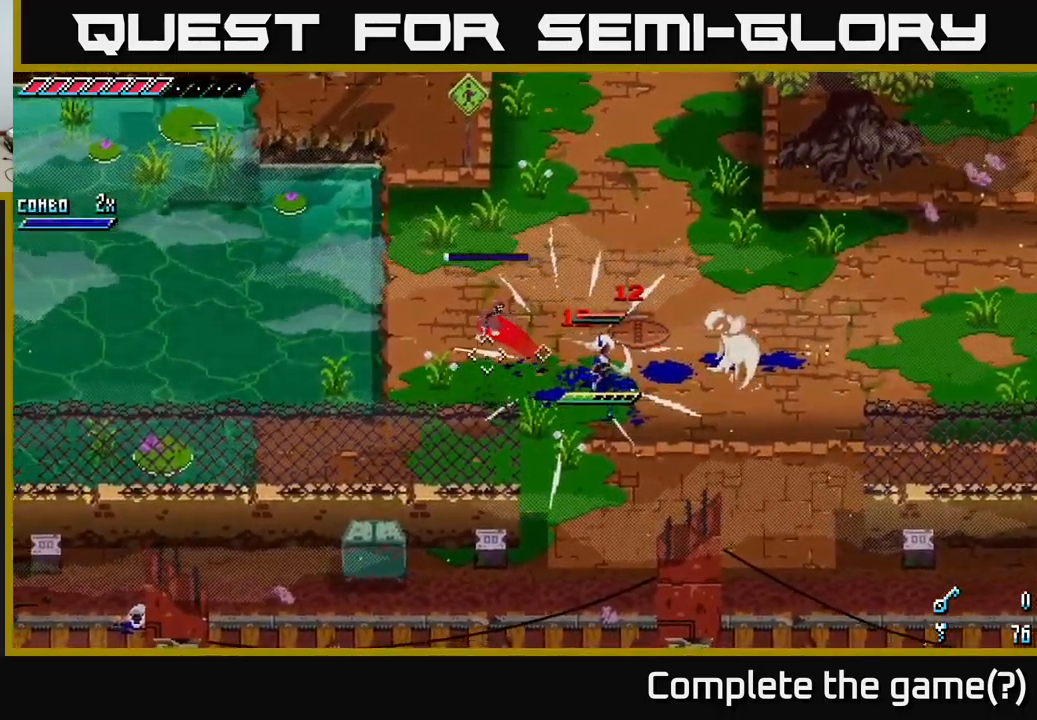
Gameplay with a controller (Xbox layout); each line is a JSON object with the inputs held at the frame after it. "events" lists button and stick changes between this image and that frame as [ms after this image, input, new state], when the widget could be followed in between.
{"buttons": [], "left_stick": "up", "right_stick": "center", "events": [[16, "left_stick", "up-left"], [116, "L1", "down"], [166, "left_stick", "up"], [283, "L1", "up"]]}
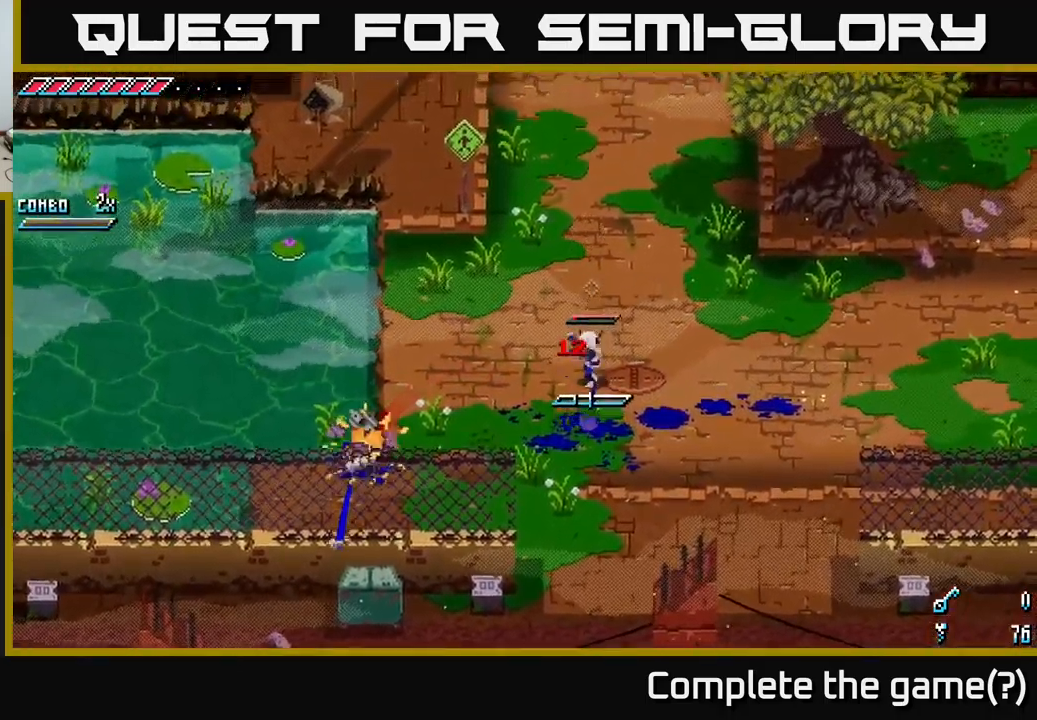
{"buttons": [], "left_stick": "up", "right_stick": "center", "events": [[166, "L1", "down"], [283, "L1", "up"]]}
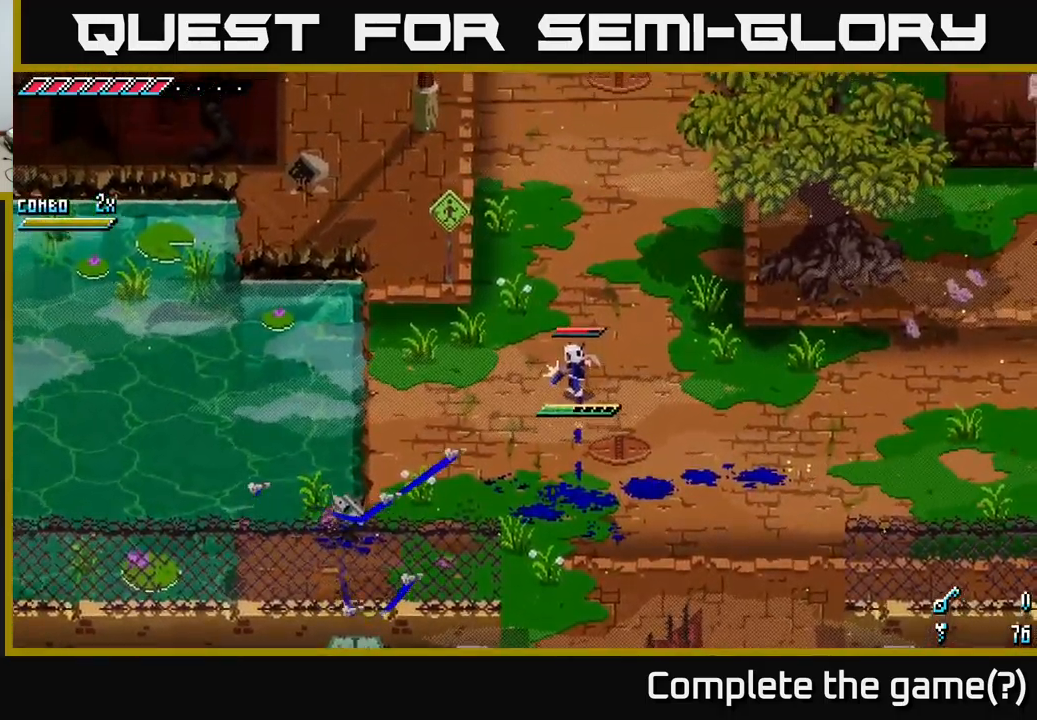
{"buttons": ["X"], "left_stick": "up", "right_stick": "center", "events": [[333, "X", "down"]]}
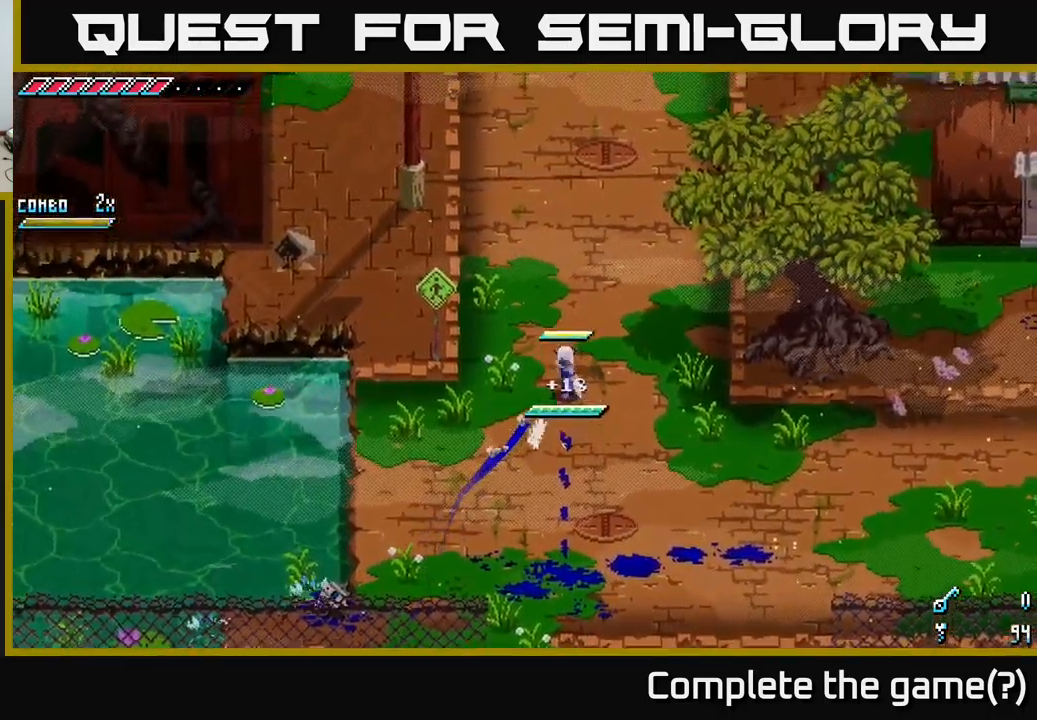
{"buttons": ["A", "X"], "left_stick": "up", "right_stick": "center", "events": [[483, "A", "down"]]}
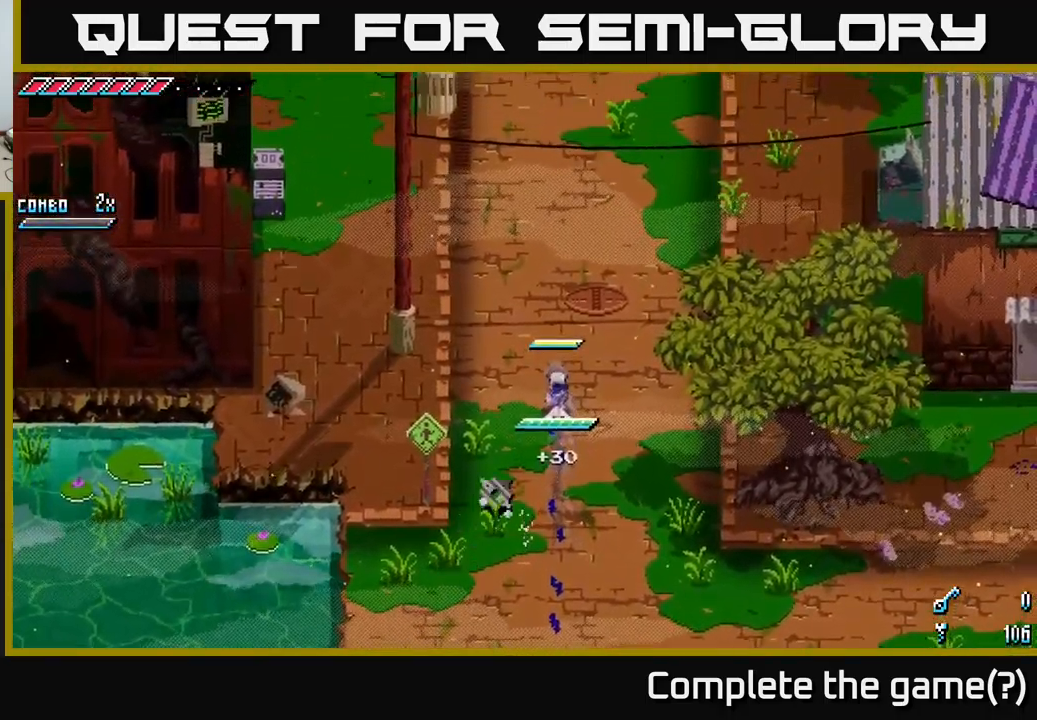
{"buttons": ["X"], "left_stick": "up", "right_stick": "center", "events": [[166, "A", "up"]]}
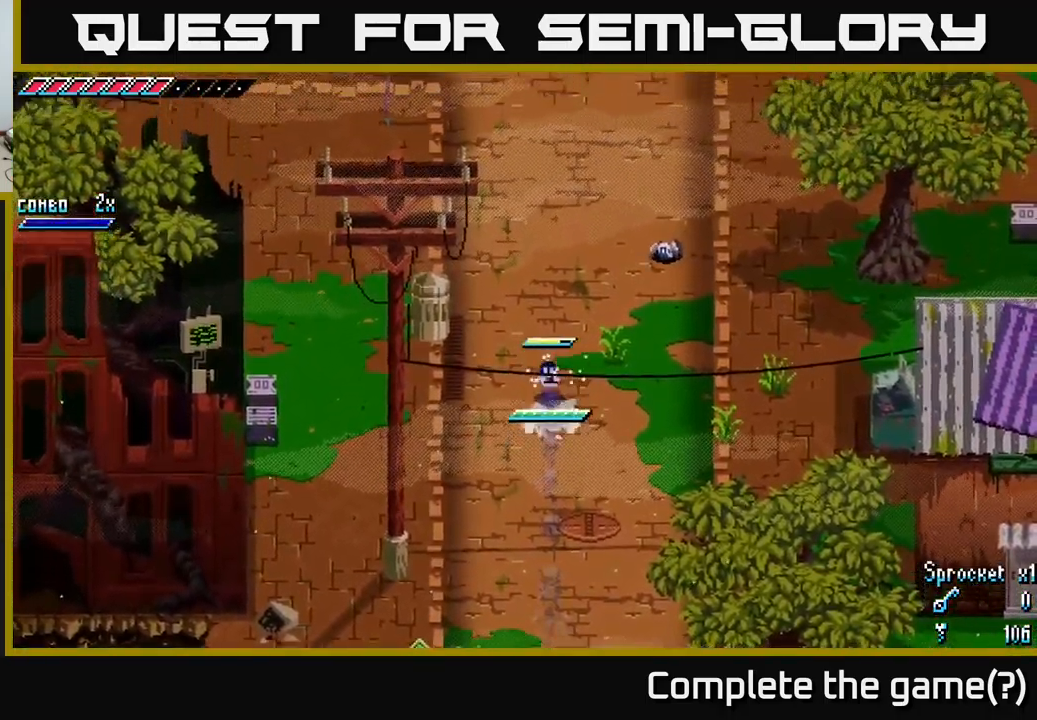
{"buttons": [], "left_stick": "up-right", "right_stick": "center", "events": [[166, "left_stick", "up-right"], [250, "R2", "down"], [250, "X", "up"], [350, "R2", "up"]]}
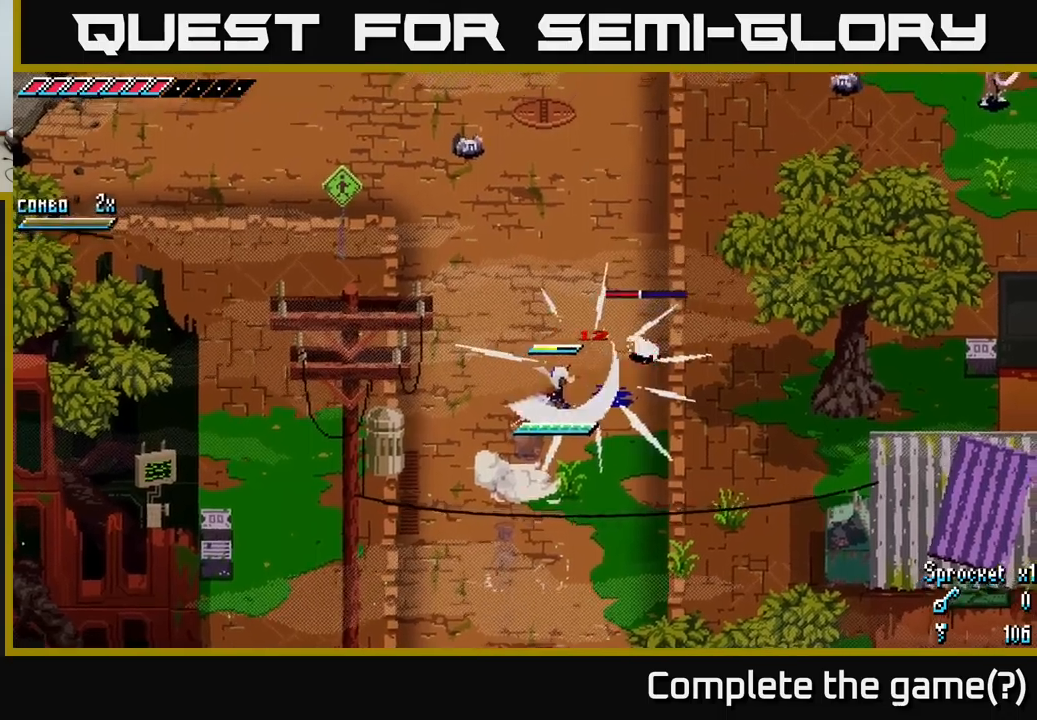
{"buttons": [], "left_stick": "center", "right_stick": "up-left", "events": [[133, "R2", "down"], [233, "R2", "up"], [417, "right_stick", "up-left"], [467, "left_stick", "center"]]}
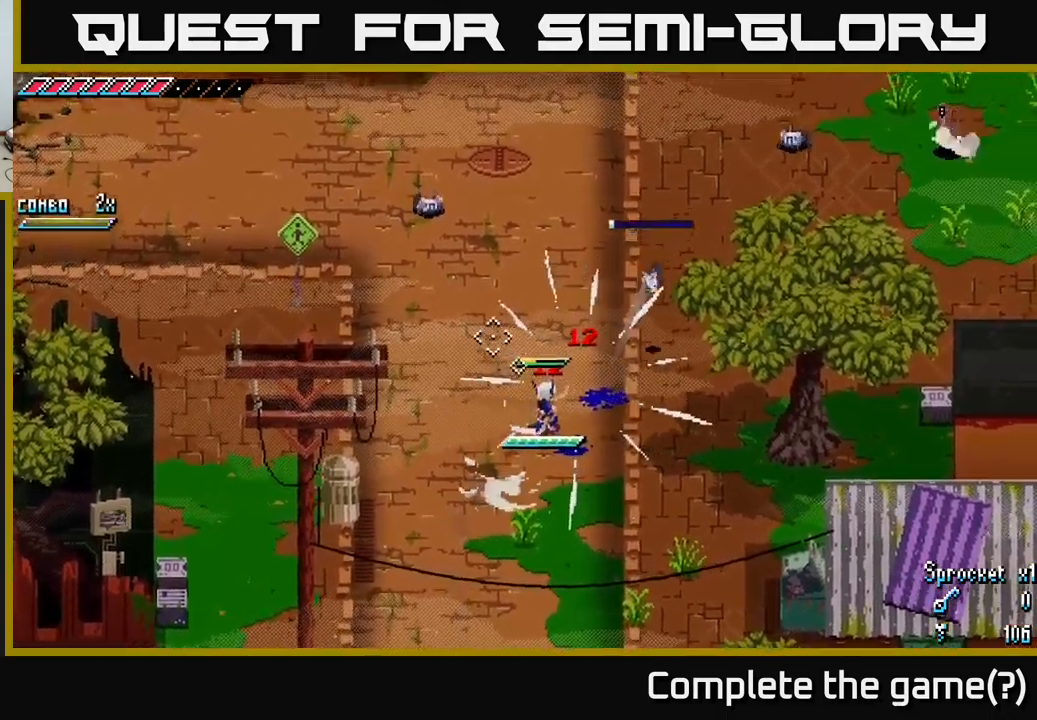
{"buttons": [], "left_stick": "center", "right_stick": "up-left", "events": [[50, "L2", "down"], [167, "L2", "up"], [233, "L2", "down"], [333, "L2", "up"], [400, "L2", "down"], [450, "L2", "up"]]}
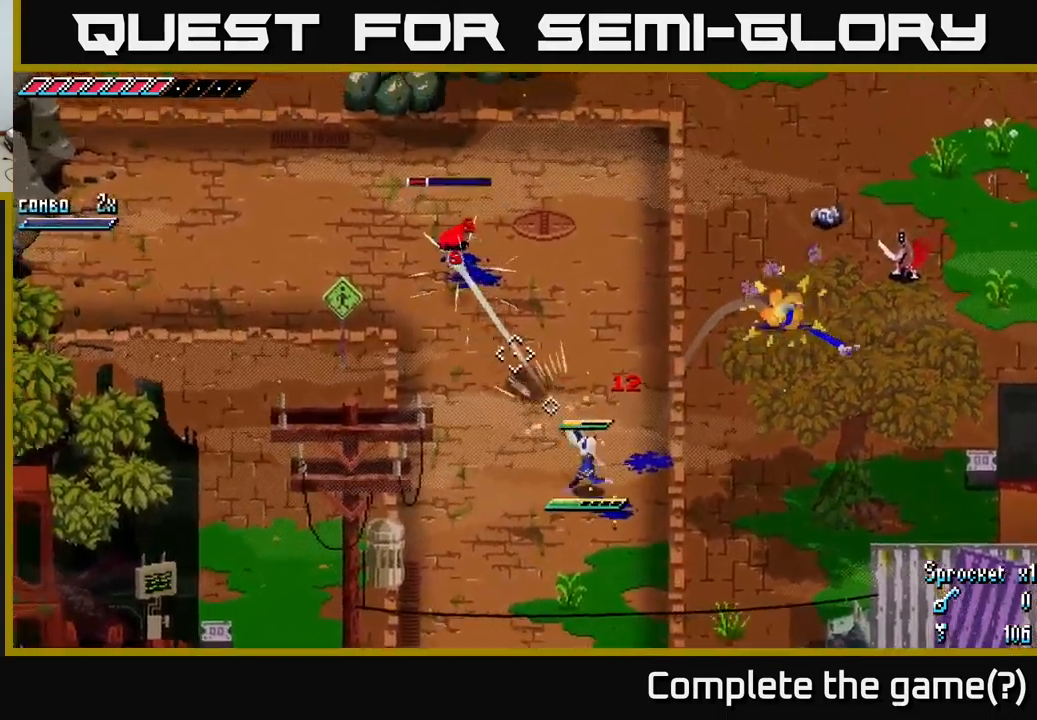
{"buttons": [], "left_stick": "up-left", "right_stick": "up-right", "events": [[33, "left_stick", "left"], [50, "L2", "down"], [117, "left_stick", "up-left"], [150, "L2", "up"], [233, "right_stick", "up-right"], [350, "L2", "down"], [467, "L2", "up"]]}
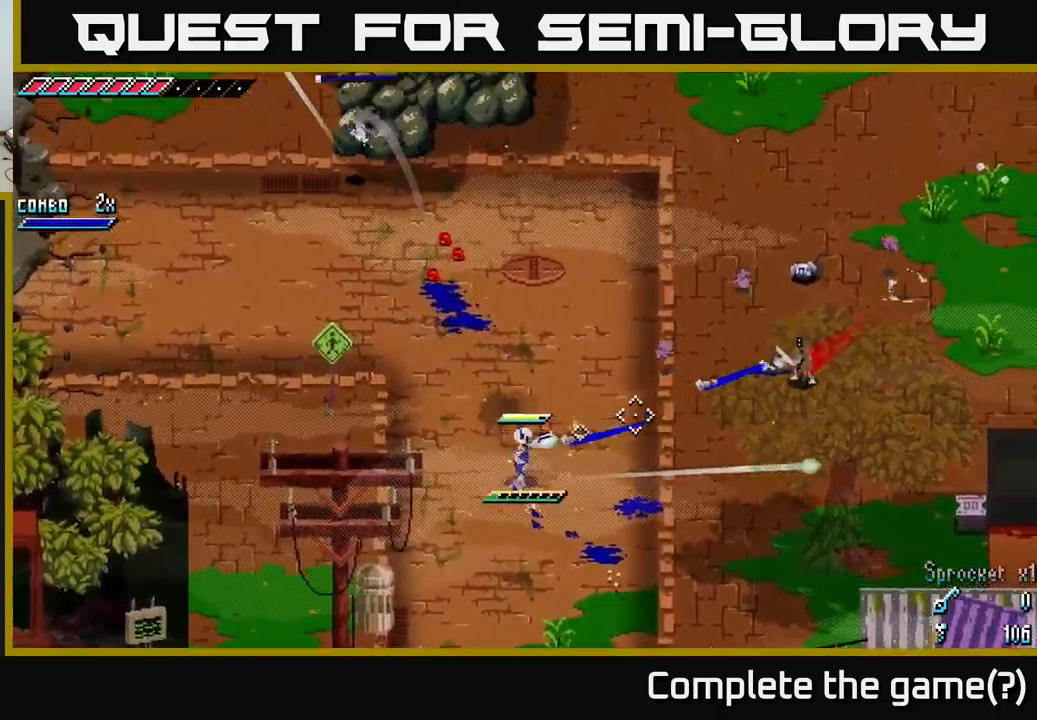
{"buttons": [], "left_stick": "left", "right_stick": "up-right", "events": [[17, "left_stick", "down"], [50, "L2", "down"], [150, "L2", "up"], [217, "L2", "down"], [283, "L2", "up"], [333, "L2", "down"], [367, "left_stick", "down-left"], [400, "L2", "up"], [500, "left_stick", "left"]]}
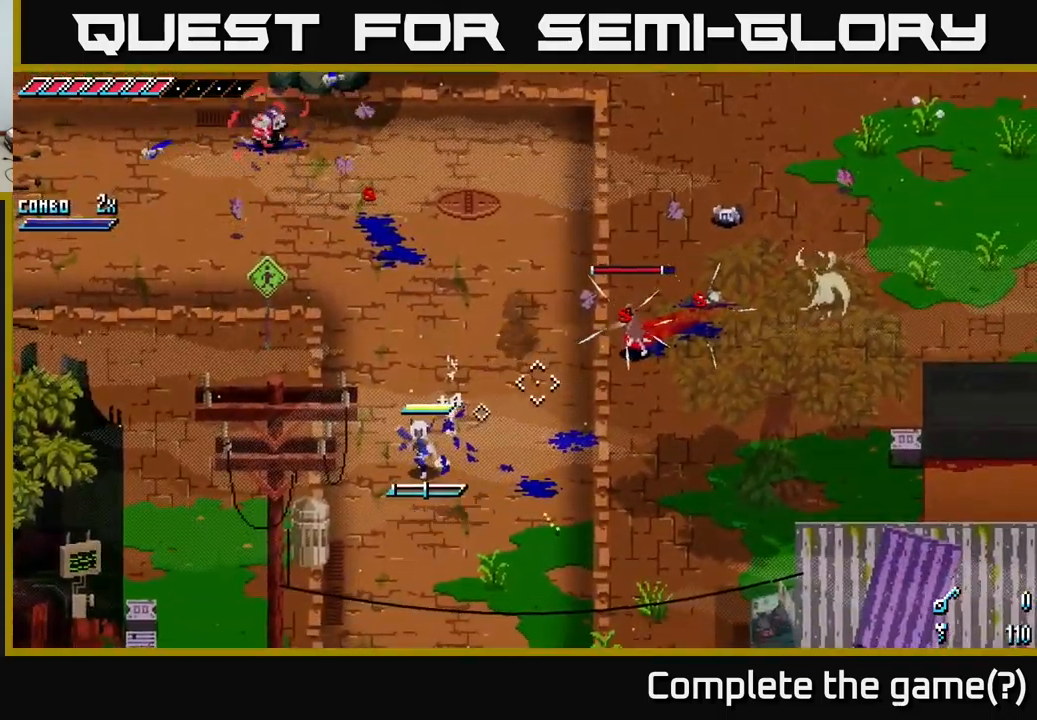
{"buttons": ["L1"], "left_stick": "left", "right_stick": "up-right", "events": [[17, "L1", "down"], [117, "L1", "up"], [450, "L1", "down"]]}
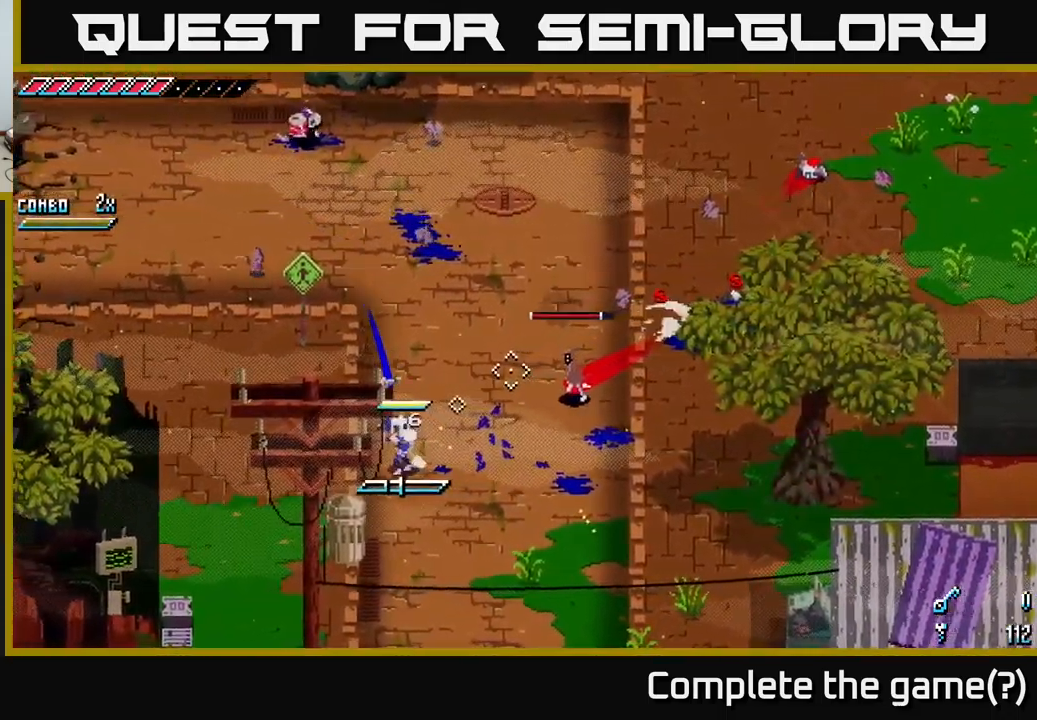
{"buttons": [], "left_stick": "down", "right_stick": "center", "events": [[33, "left_stick", "center"], [67, "L1", "up"], [183, "right_stick", "center"], [317, "left_stick", "down"]]}
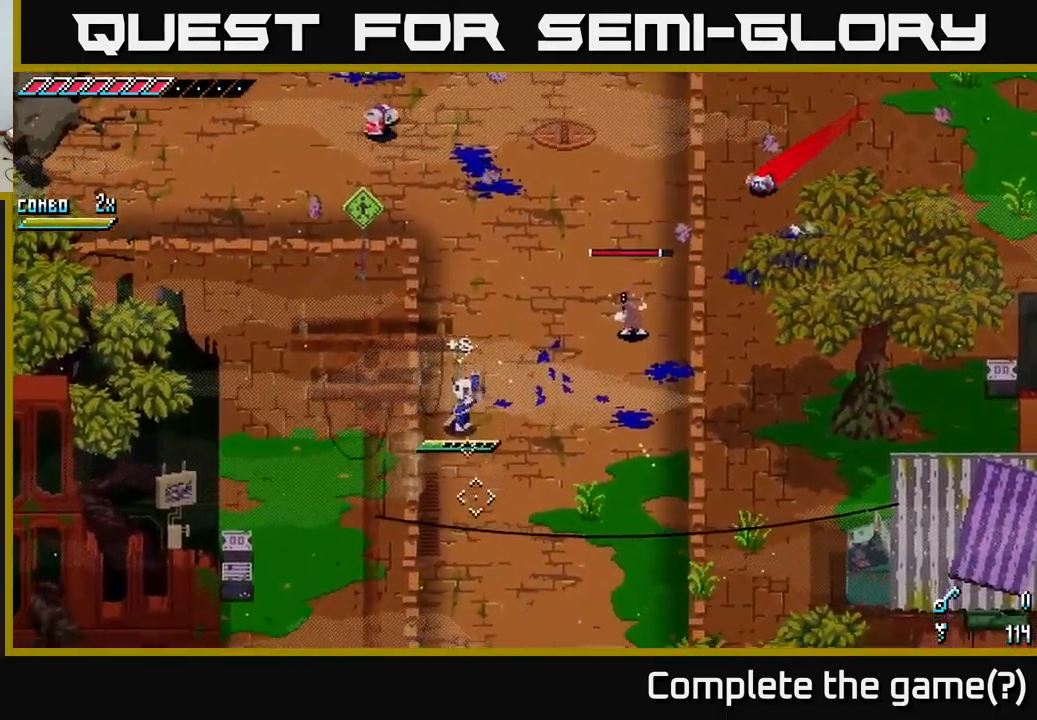
{"buttons": ["B"], "left_stick": "up-right", "right_stick": "center", "events": [[100, "left_stick", "center"], [333, "left_stick", "up-right"], [500, "B", "down"]]}
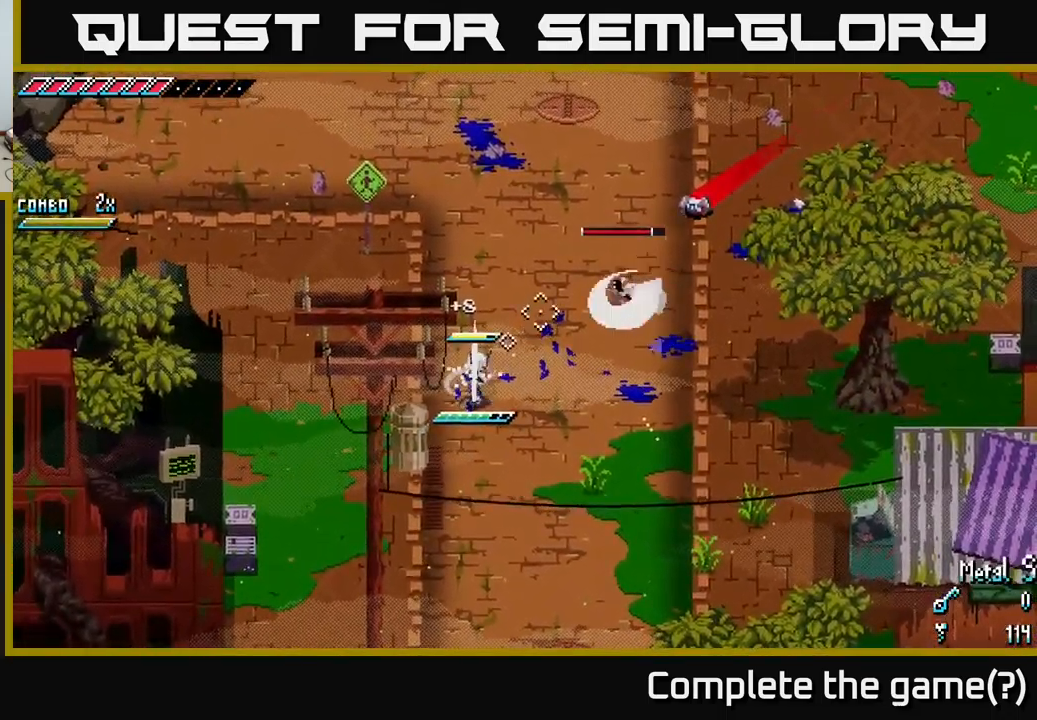
{"buttons": [], "left_stick": "up-right", "right_stick": "center", "events": [[33, "left_stick", "center"], [167, "B", "up"], [283, "left_stick", "up-right"]]}
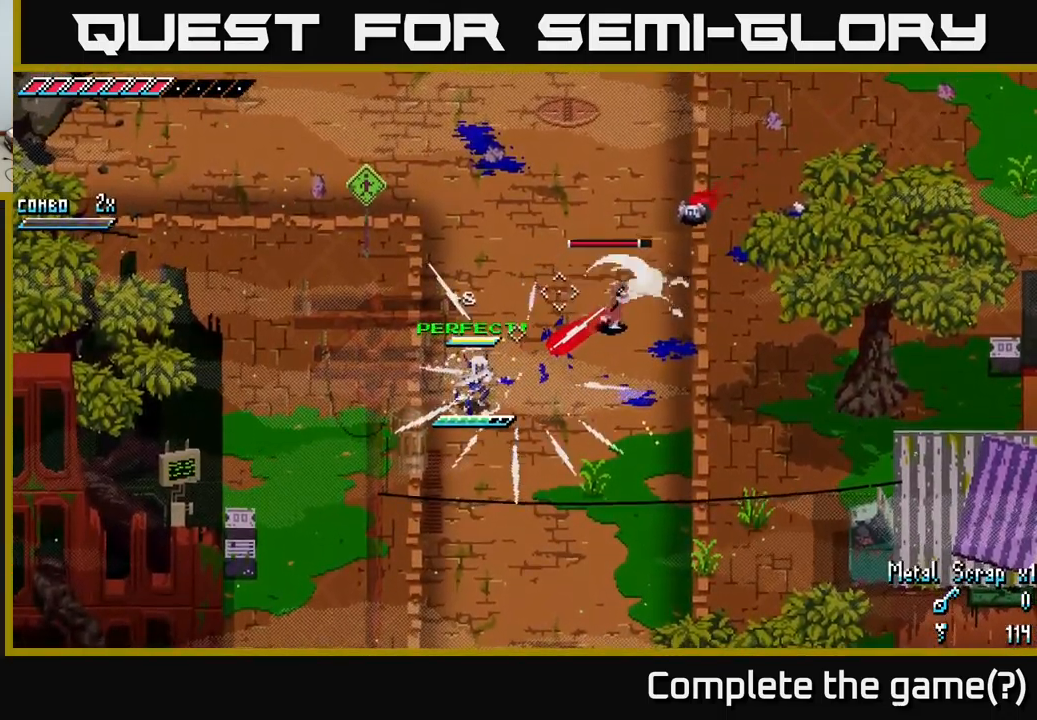
{"buttons": ["X", "R2"], "left_stick": "up-right", "right_stick": "center", "events": [[33, "X", "down"], [150, "A", "down"], [350, "A", "up"], [400, "R2", "down"]]}
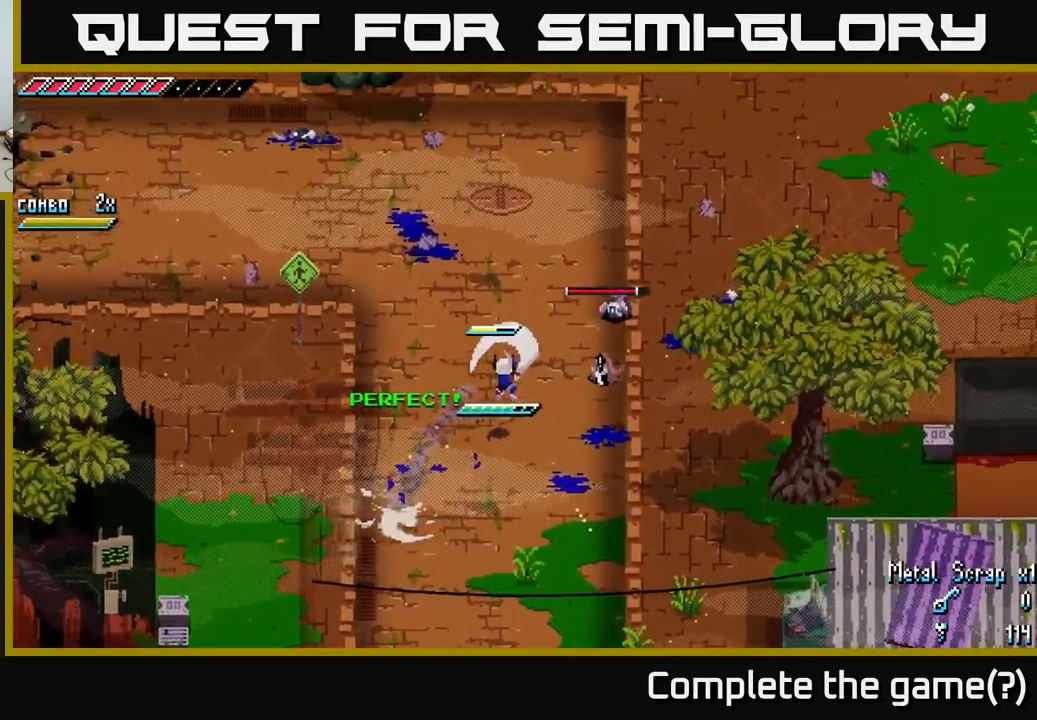
{"buttons": [], "left_stick": "up-right", "right_stick": "center", "events": [[67, "R2", "up"], [150, "X", "up"]]}
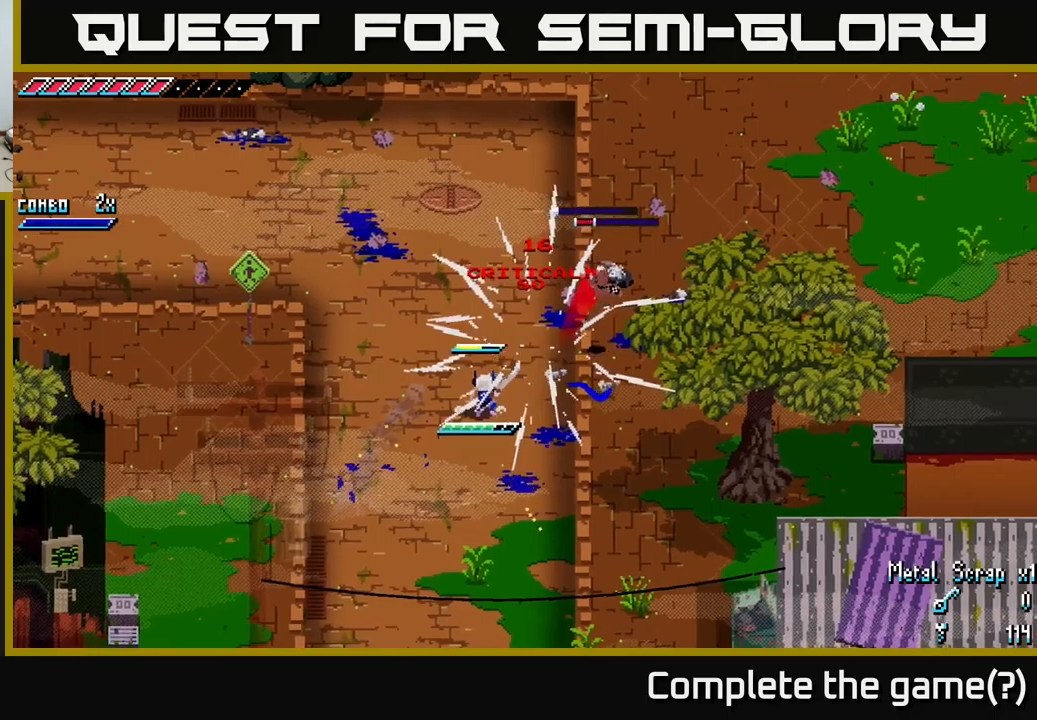
{"buttons": ["R2"], "left_stick": "up-right", "right_stick": "center", "events": [[200, "X", "down"], [434, "R2", "down"], [500, "X", "up"]]}
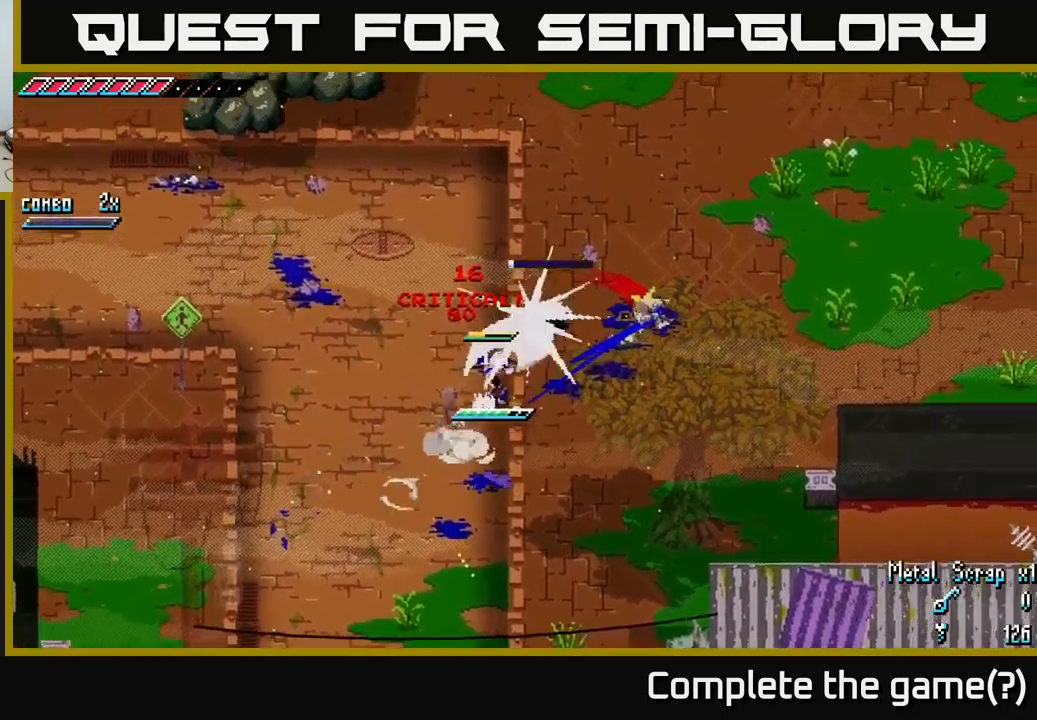
{"buttons": [], "left_stick": "up", "right_stick": "up", "events": [[50, "R2", "up"], [334, "left_stick", "up"], [467, "right_stick", "up"]]}
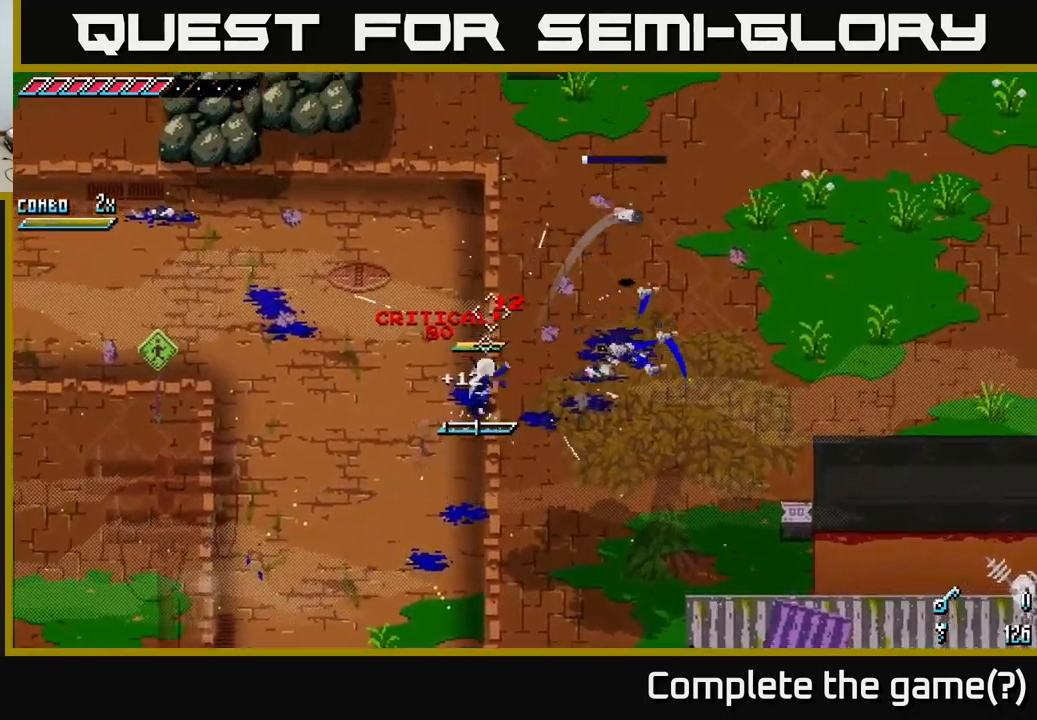
{"buttons": [], "left_stick": "up", "right_stick": "up-right", "events": [[34, "L1", "down"], [50, "right_stick", "up-right"], [150, "L1", "up"]]}
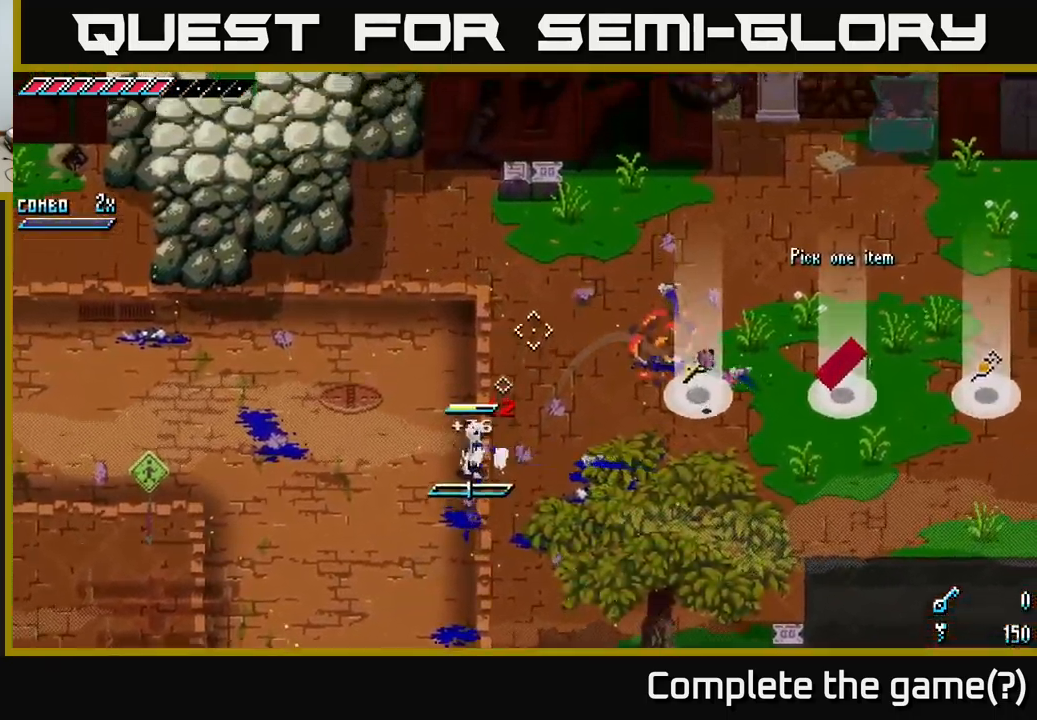
{"buttons": ["X"], "left_stick": "right", "right_stick": "center", "events": [[17, "L1", "down"], [134, "L1", "up"], [217, "right_stick", "center"], [250, "left_stick", "right"], [434, "X", "down"]]}
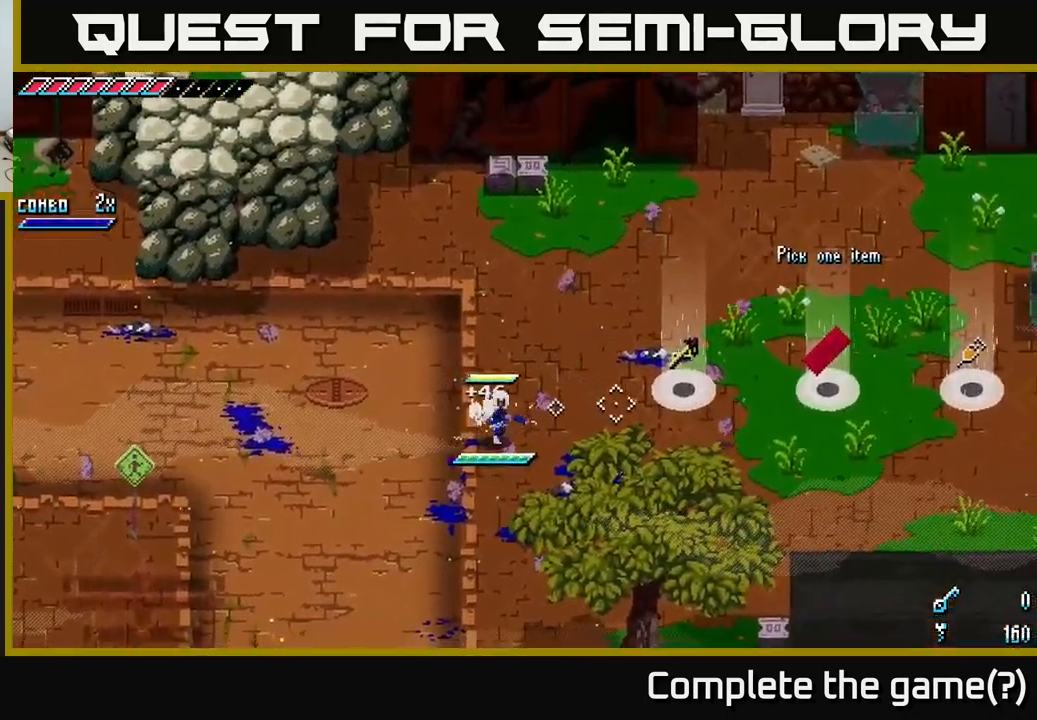
{"buttons": ["X"], "left_stick": "up-right", "right_stick": "center", "events": [[150, "X", "up"], [300, "X", "down"], [384, "left_stick", "up-right"]]}
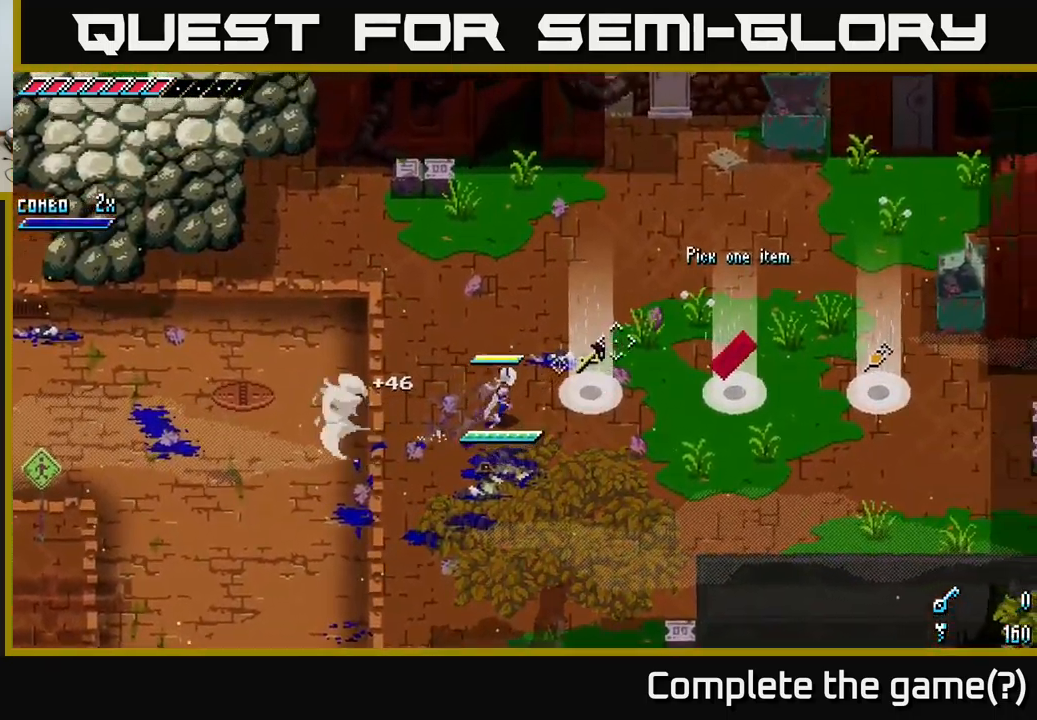
{"buttons": [], "left_stick": "center", "right_stick": "center", "events": [[100, "left_stick", "right"], [117, "X", "up"], [300, "left_stick", "center"]]}
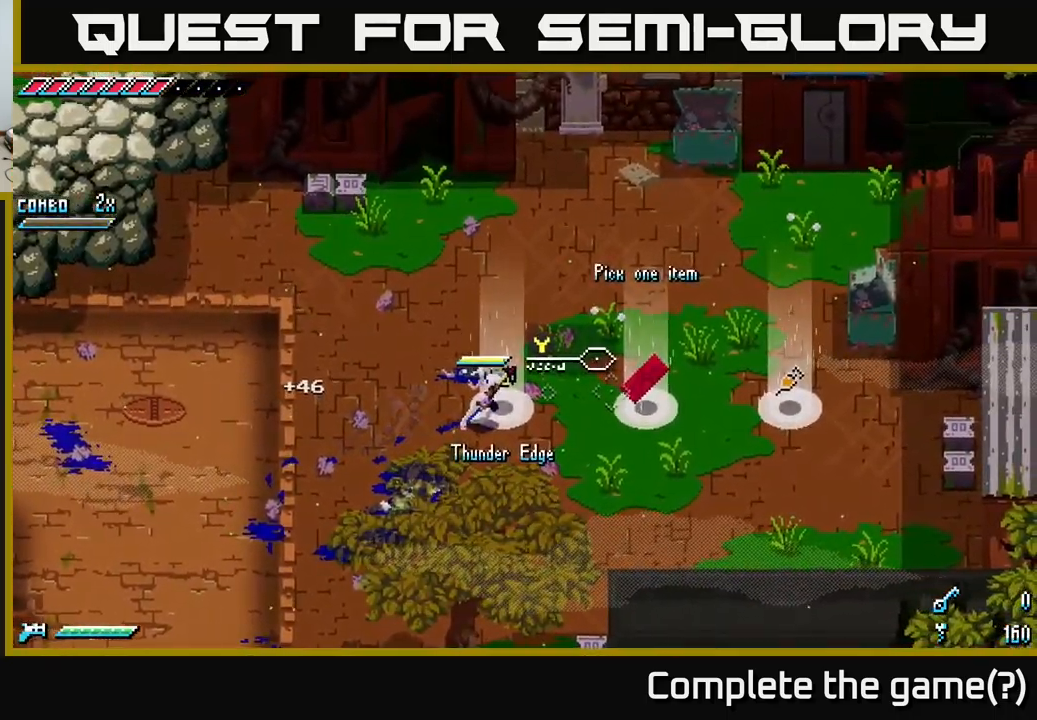
{"buttons": ["X"], "left_stick": "right", "right_stick": "center", "events": [[234, "left_stick", "right"], [284, "X", "down"]]}
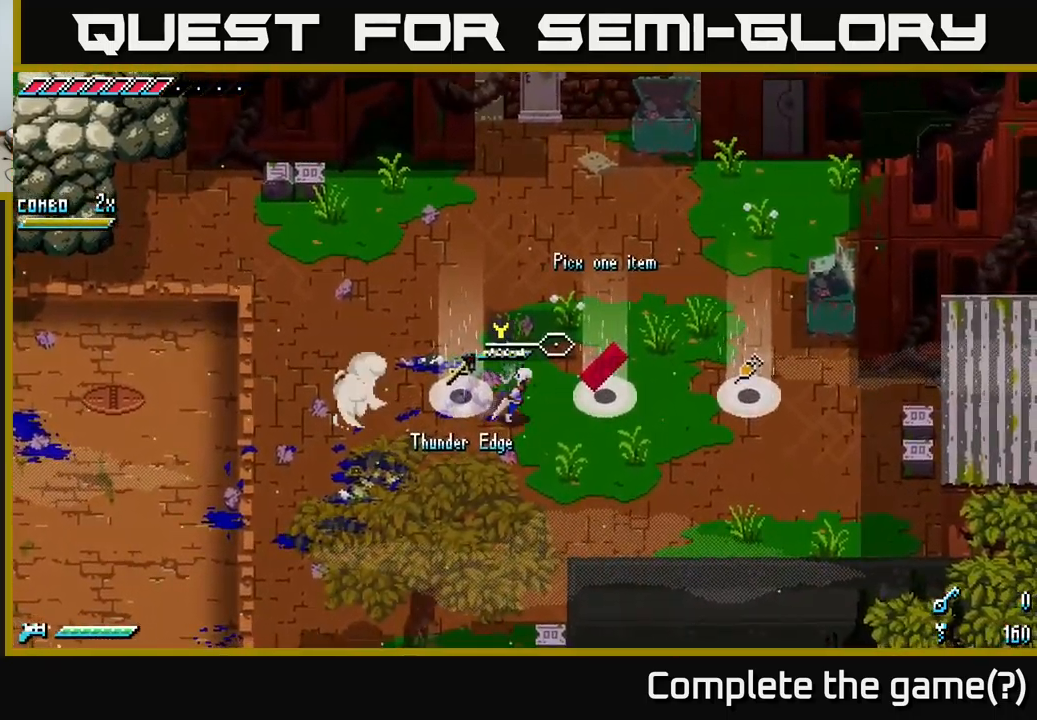
{"buttons": [], "left_stick": "center", "right_stick": "center", "events": [[267, "X", "up"], [334, "left_stick", "center"]]}
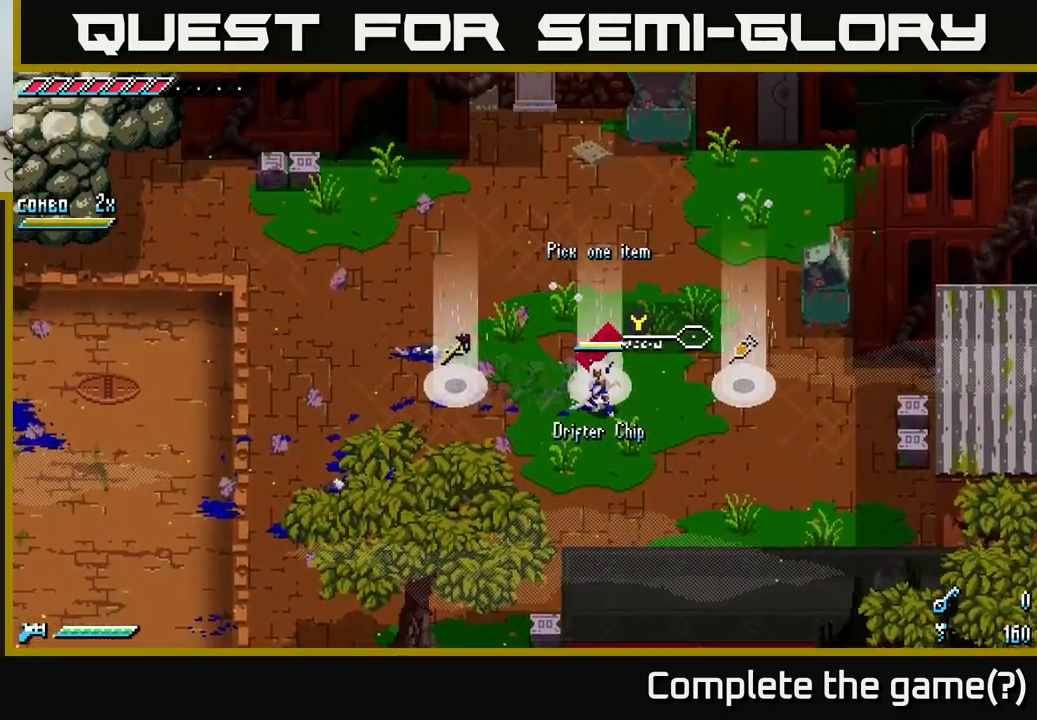
{"buttons": [], "left_stick": "right", "right_stick": "center", "events": [[150, "left_stick", "right"], [200, "X", "down"], [500, "X", "up"]]}
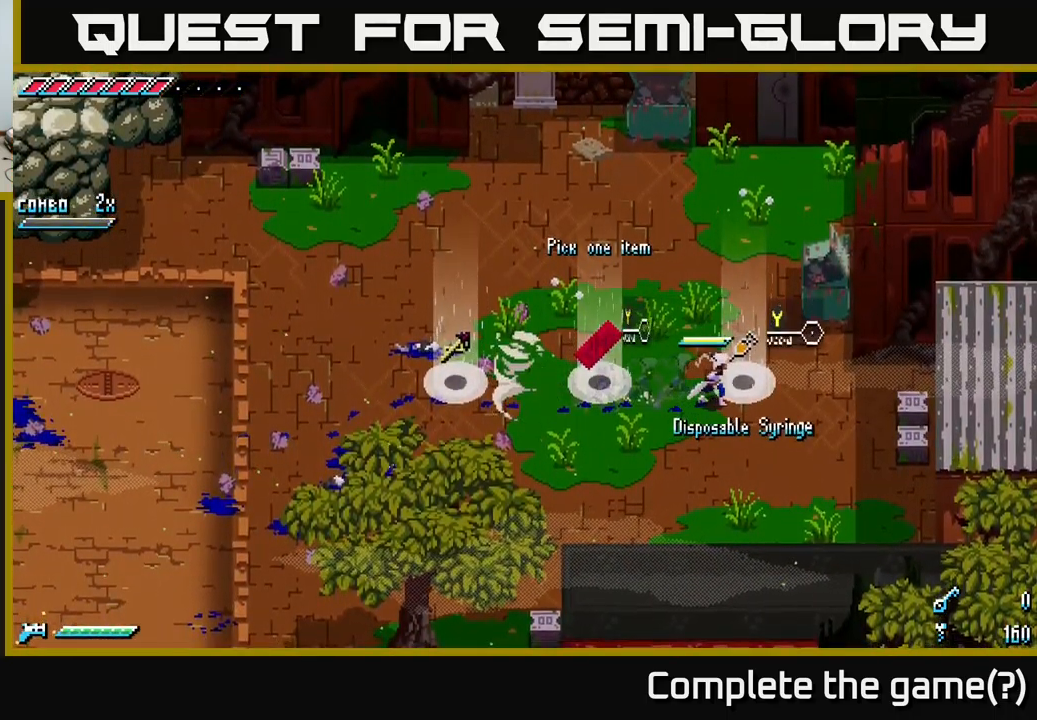
{"buttons": ["X"], "left_stick": "left", "right_stick": "center", "events": [[17, "left_stick", "up-right"], [134, "left_stick", "center"], [234, "X", "down"], [267, "left_stick", "left"]]}
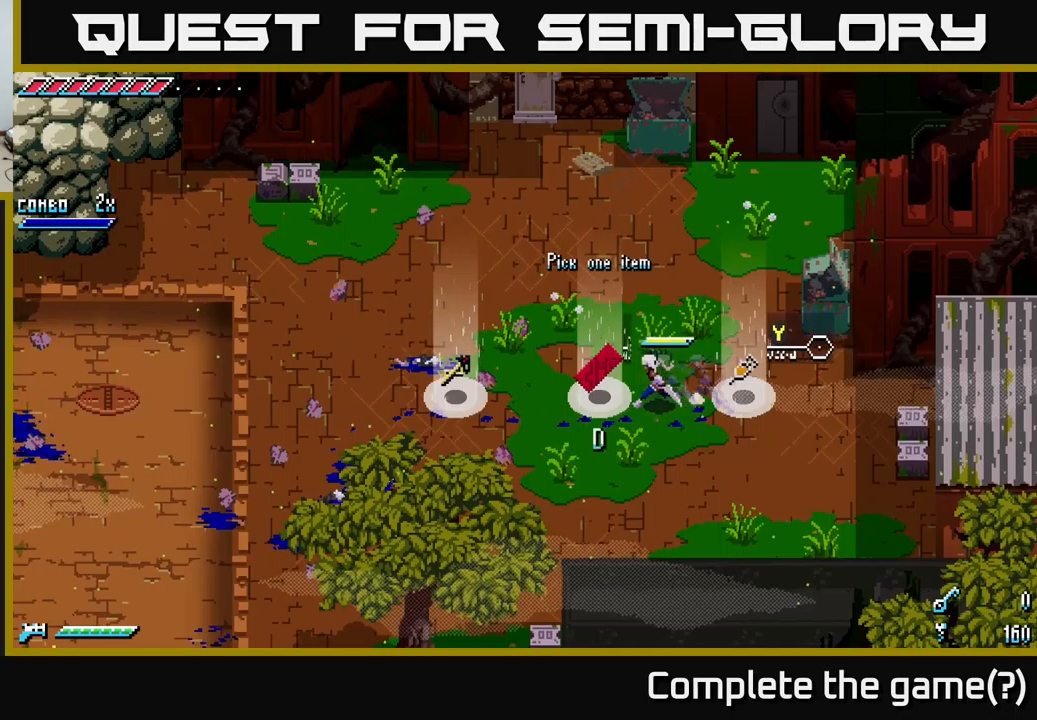
{"buttons": ["X"], "left_stick": "left", "right_stick": "center", "events": []}
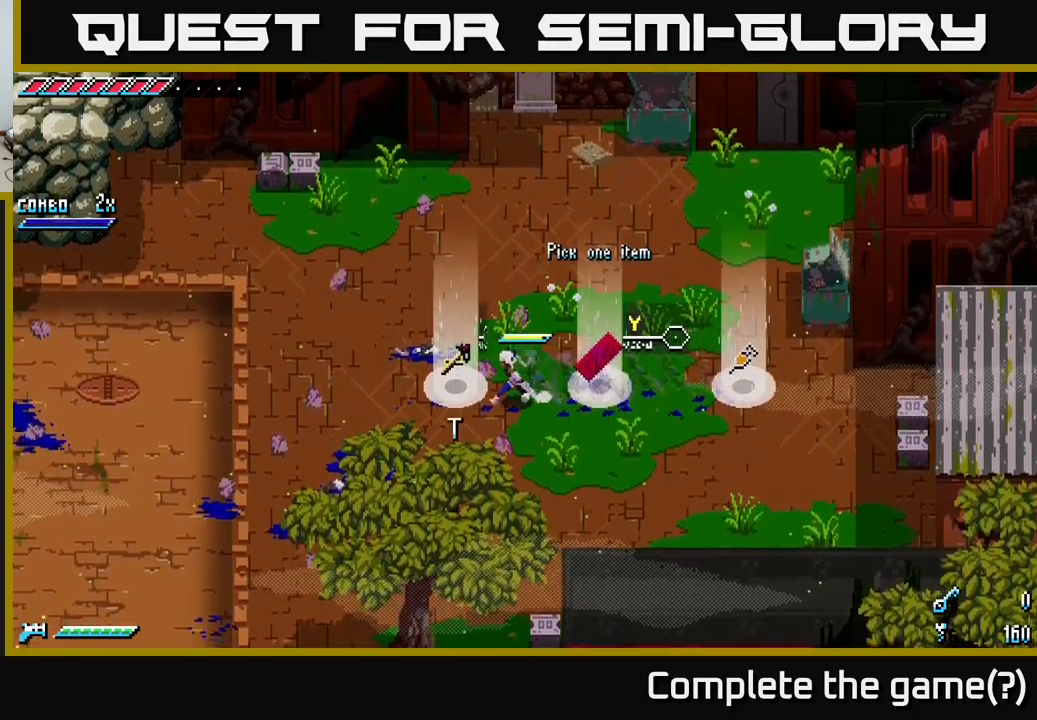
{"buttons": [], "left_stick": "center", "right_stick": "center", "events": [[33, "X", "up"], [200, "left_stick", "center"], [400, "Y", "down"], [483, "Y", "up"]]}
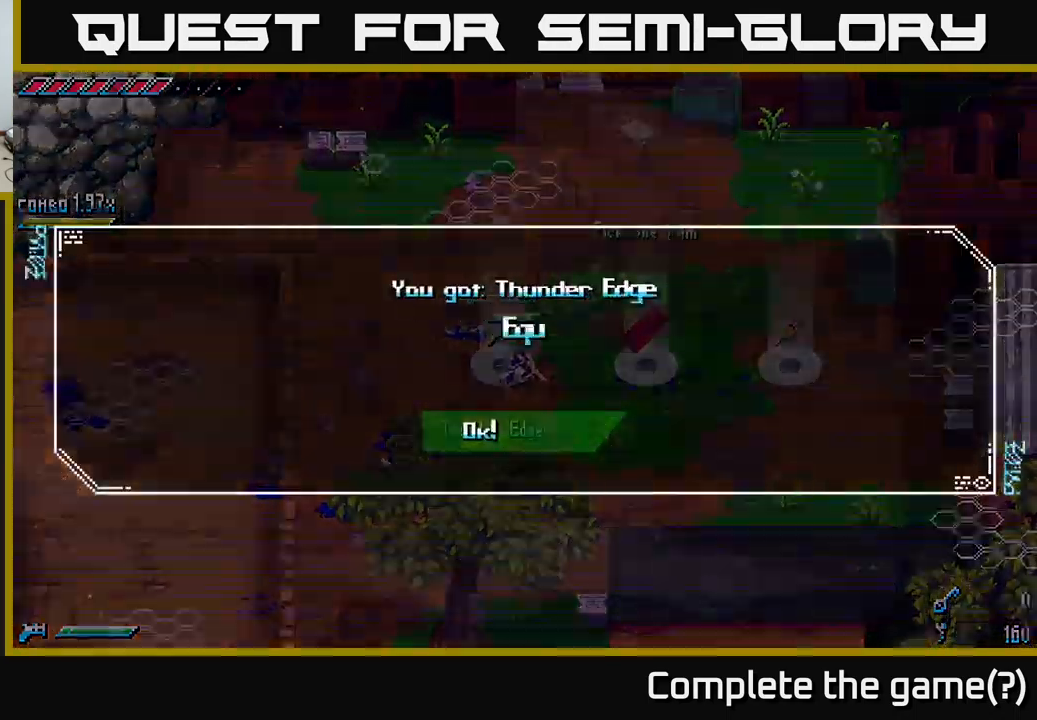
{"buttons": [], "left_stick": "center", "right_stick": "center", "events": []}
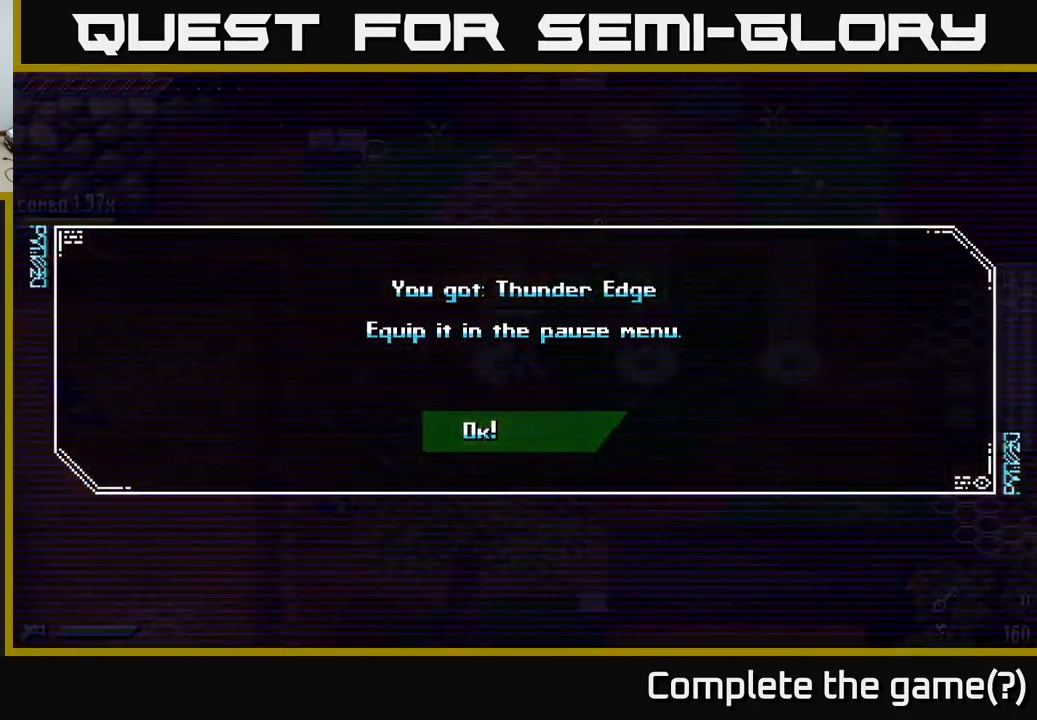
{"buttons": [], "left_stick": "center", "right_stick": "center", "events": [[50, "A", "down"], [200, "A", "up"]]}